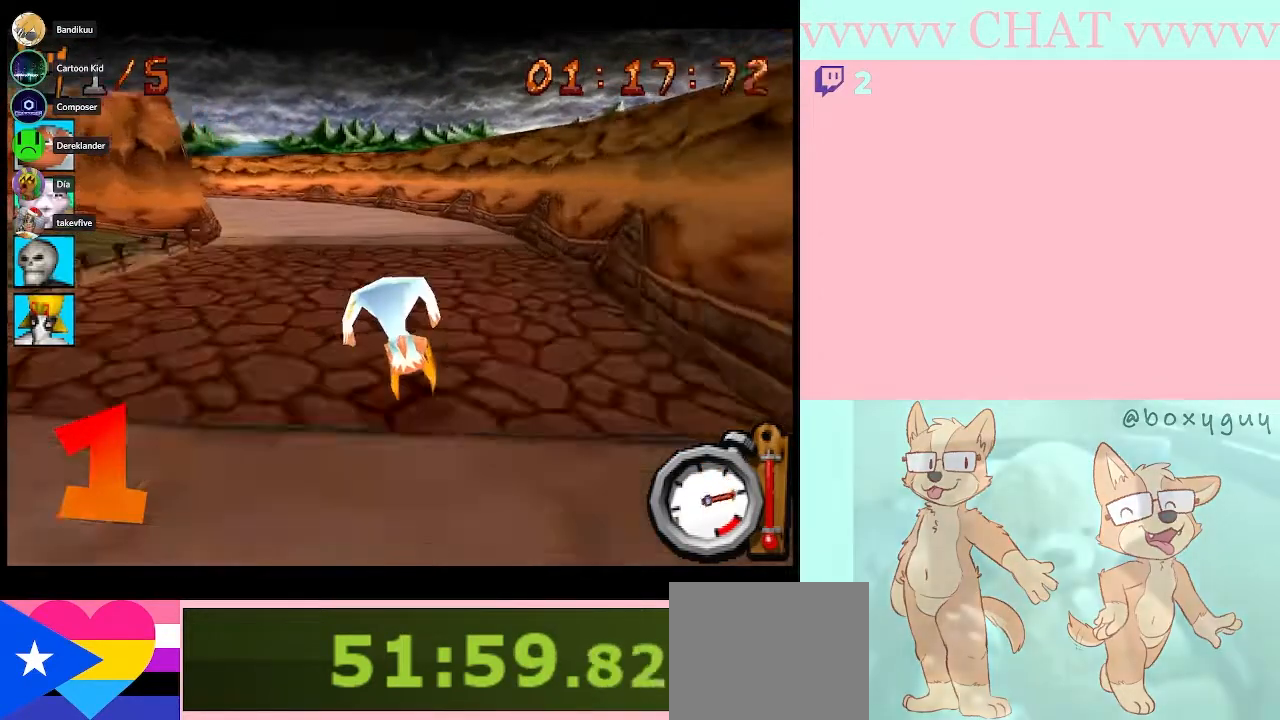
Gameplay with a controller (Nintendo layout); each line is a JSON object with the inputs held at the frame after it. "events" lists button and stick changes between this image and that frame as [ms after this image, input, new state], when the widget could be followed in between. Not read: L3 R2 R3.
{"buttons": ["B", "R1"], "left_stick": "center", "right_stick": "center", "events": [[417, "left_stick", "center"]]}
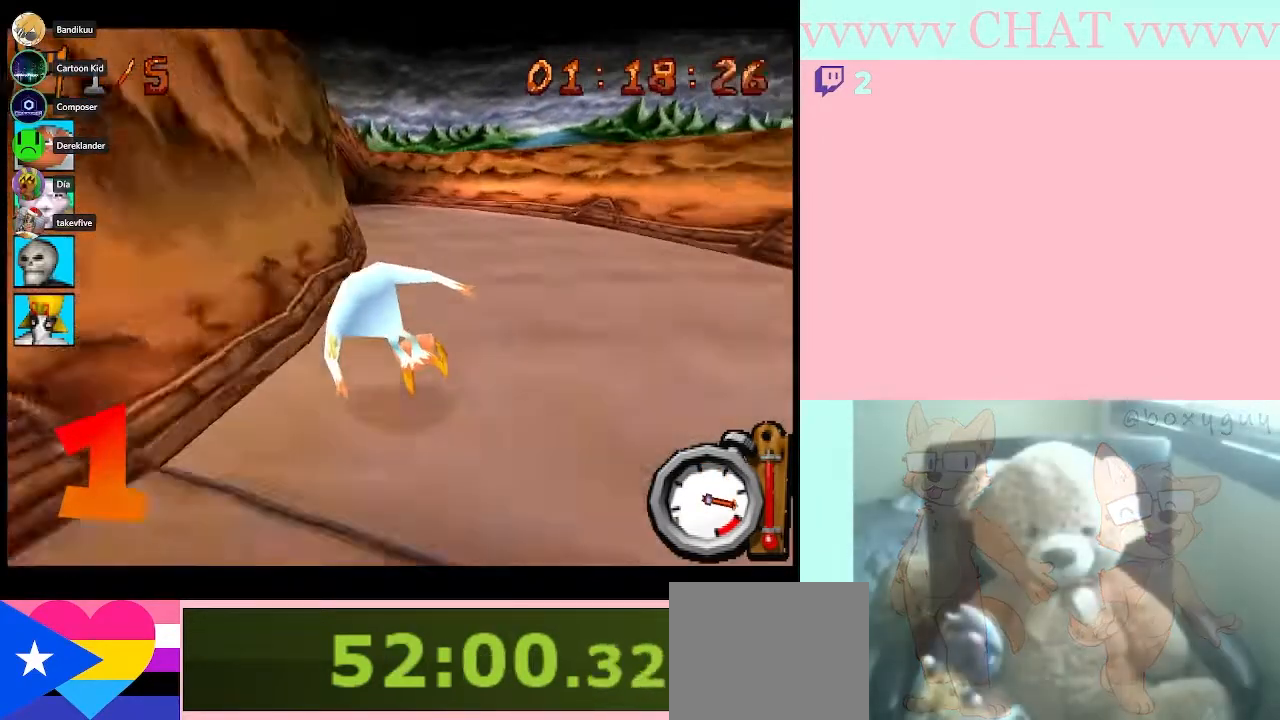
{"buttons": ["B", "R1"], "left_stick": "left", "right_stick": "center", "events": [[133, "left_stick", "left"]]}
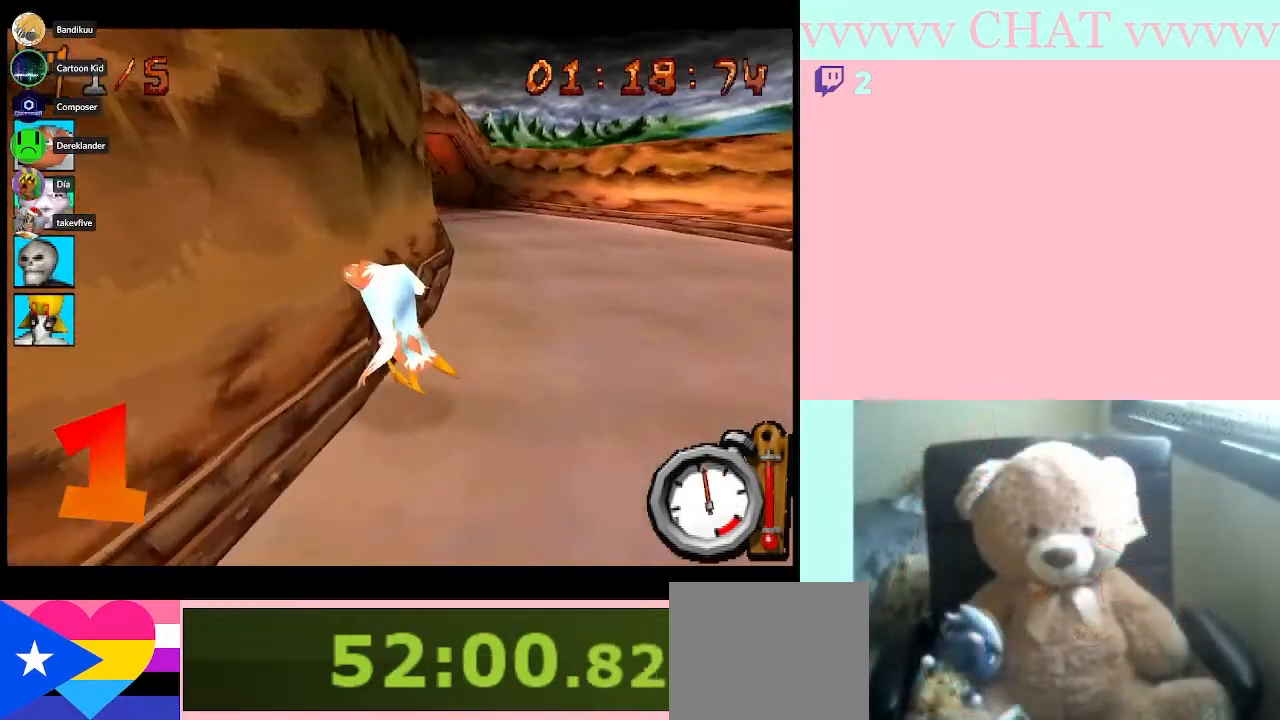
{"buttons": ["B", "R1"], "left_stick": "right", "right_stick": "center", "events": [[17, "left_stick", "center"], [100, "left_stick", "right"]]}
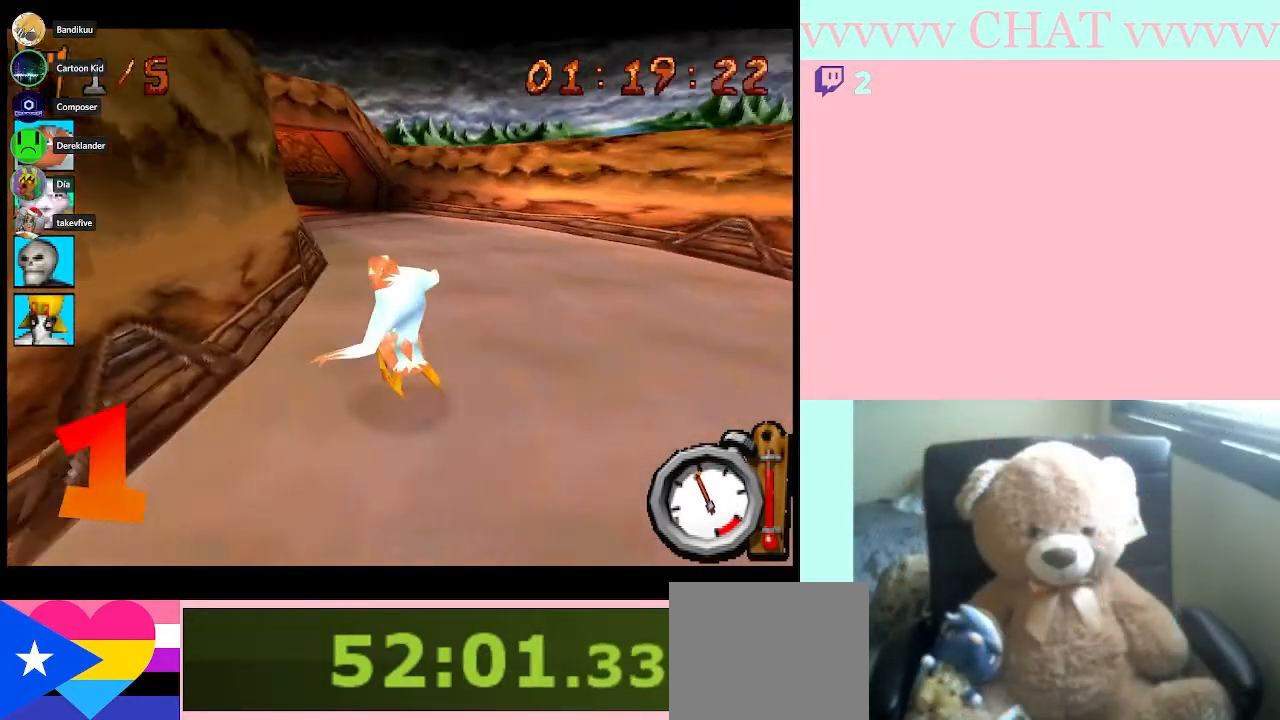
{"buttons": ["B", "R1"], "left_stick": "left", "right_stick": "center", "events": [[83, "left_stick", "left"]]}
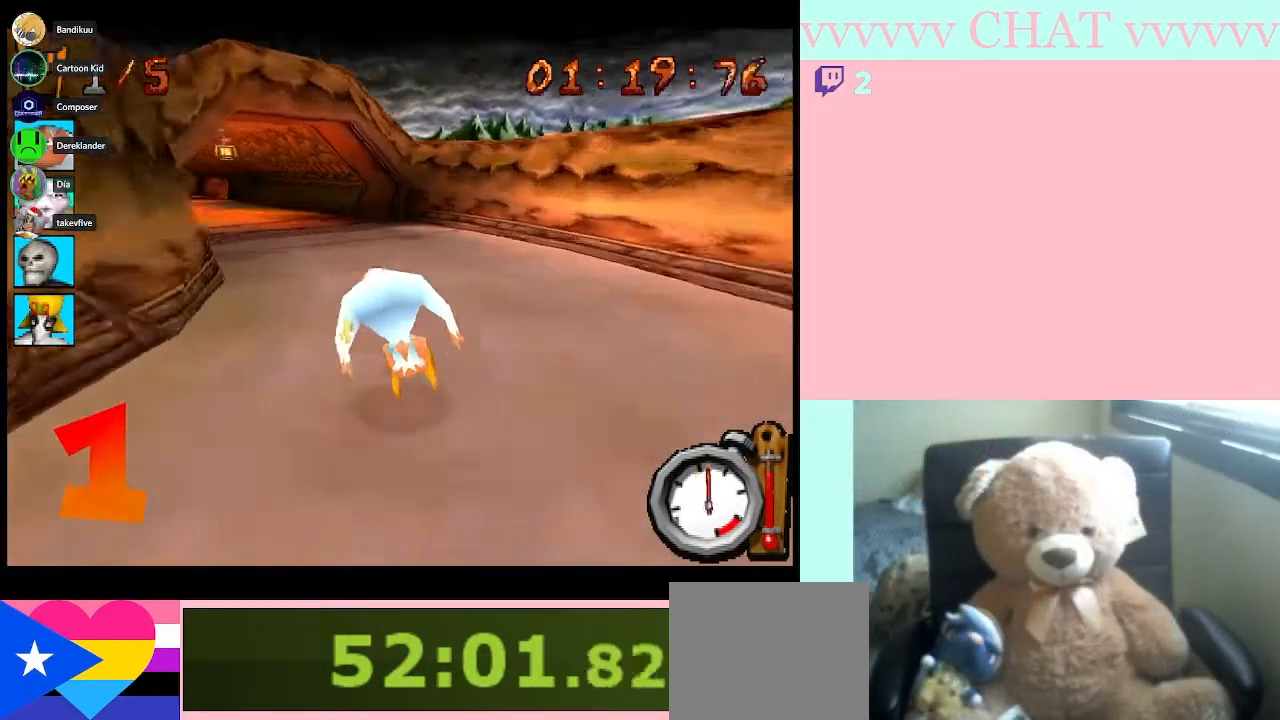
{"buttons": ["B", "R1"], "left_stick": "left", "right_stick": "center", "events": [[67, "left_stick", "center"], [267, "left_stick", "left"]]}
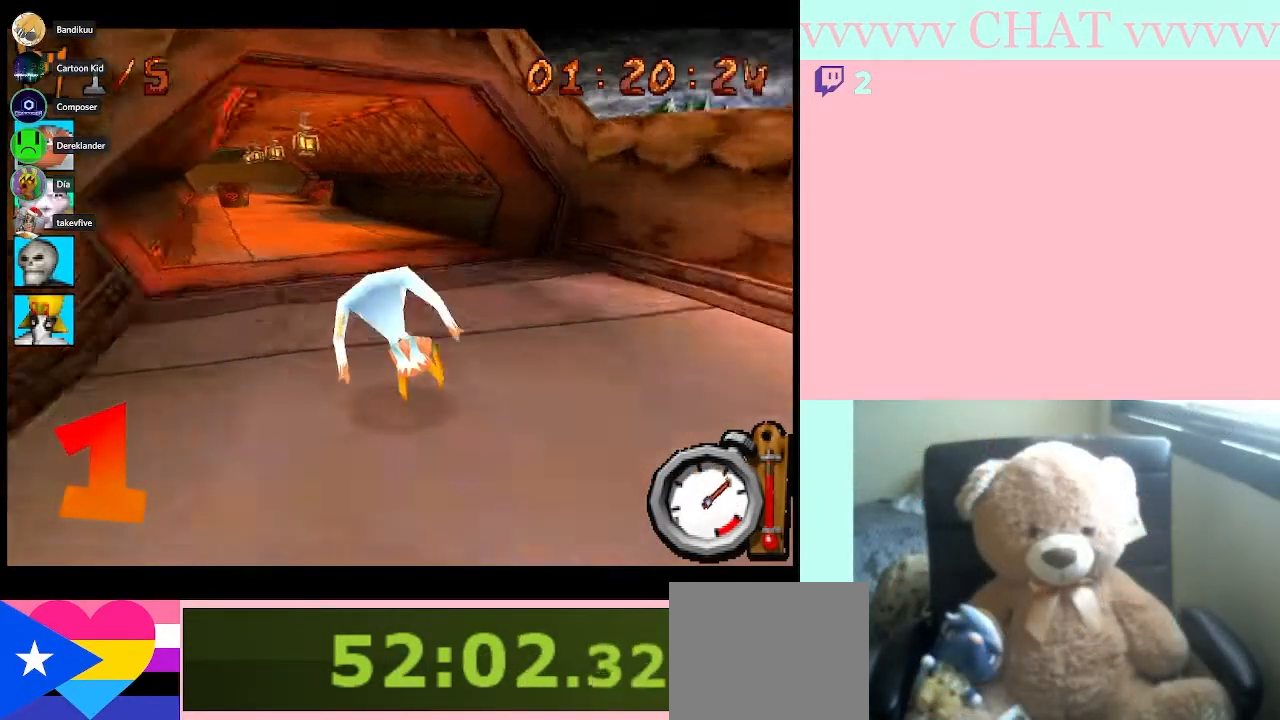
{"buttons": ["B", "R1"], "left_stick": "center", "right_stick": "center", "events": [[267, "left_stick", "center"]]}
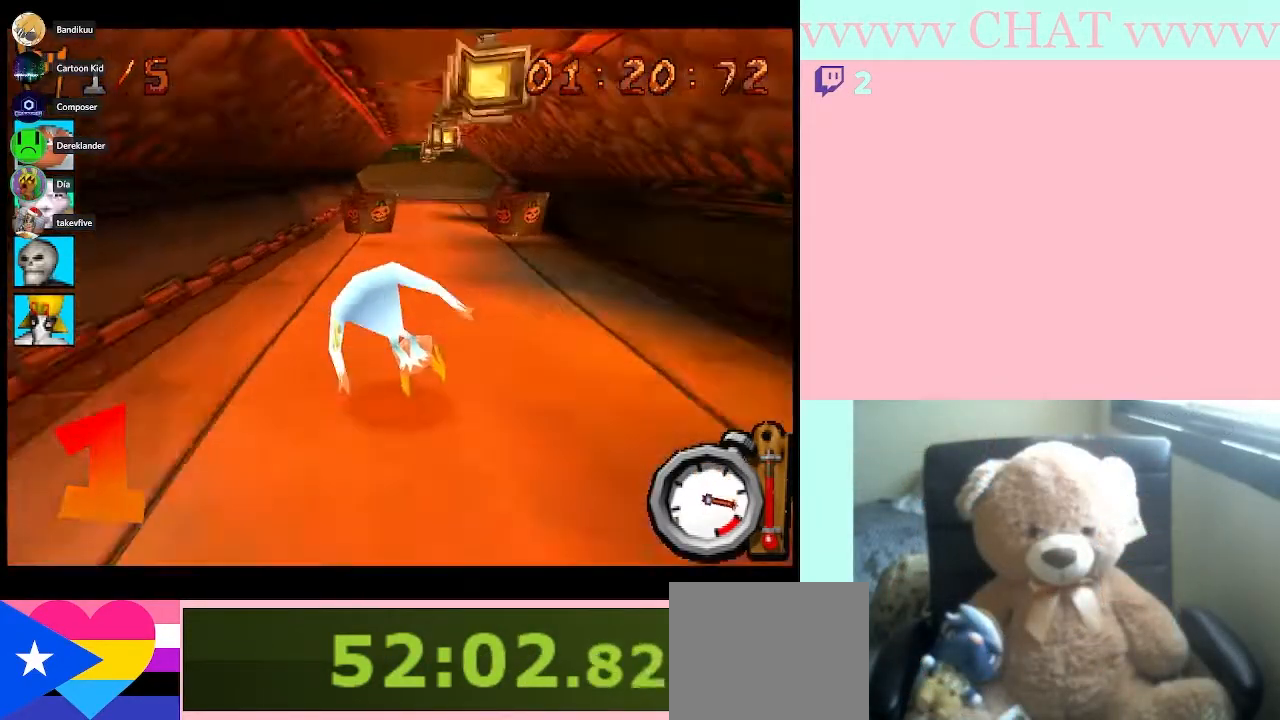
{"buttons": ["B", "R1"], "left_stick": "center", "right_stick": "center", "events": [[167, "left_stick", "right"], [450, "left_stick", "center"]]}
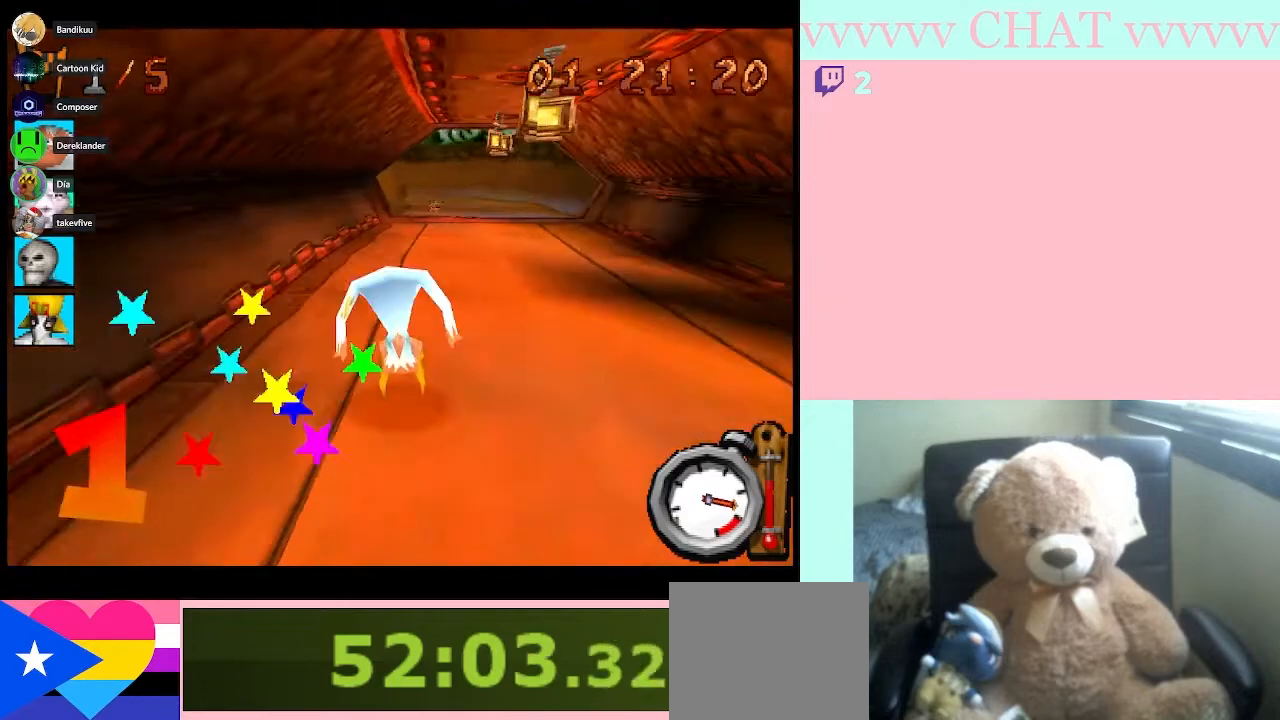
{"buttons": ["B", "R1"], "left_stick": "center", "right_stick": "center", "events": [[233, "left_stick", "right"], [450, "left_stick", "center"]]}
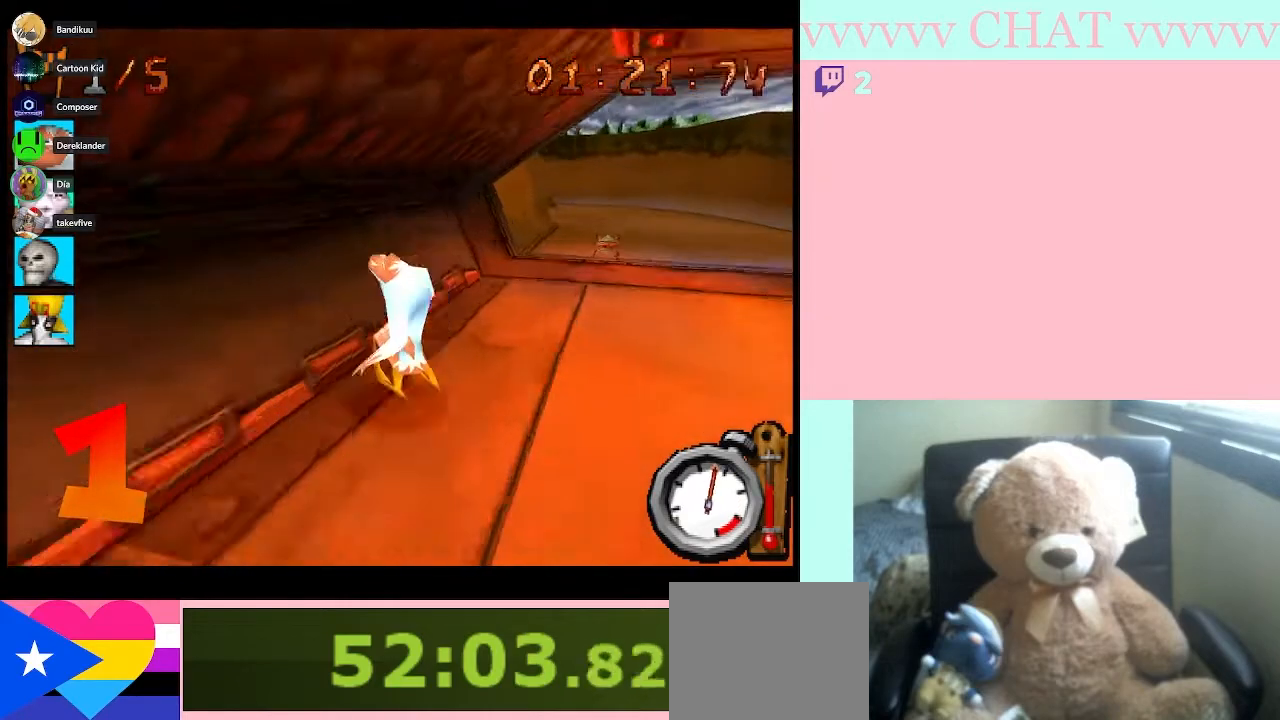
{"buttons": ["B", "R1"], "left_stick": "center", "right_stick": "center", "events": [[17, "left_stick", "left"], [350, "left_stick", "center"]]}
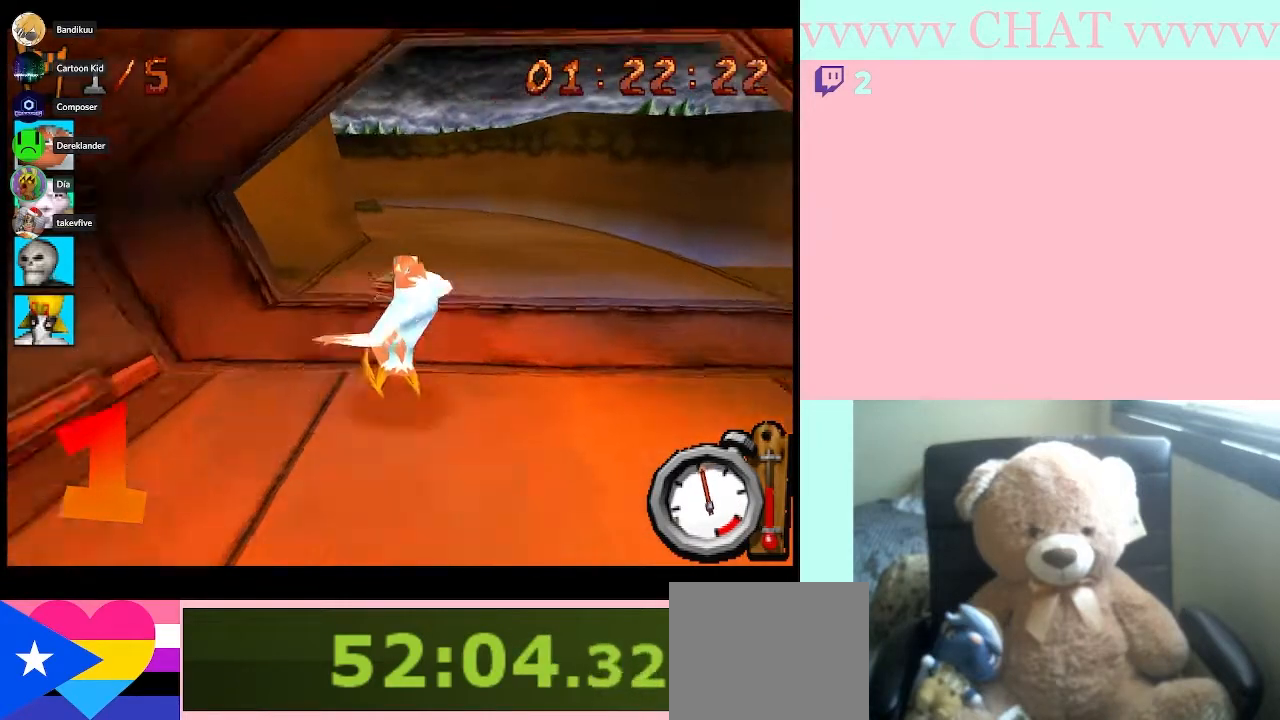
{"buttons": ["B", "R1"], "left_stick": "center", "right_stick": "center", "events": []}
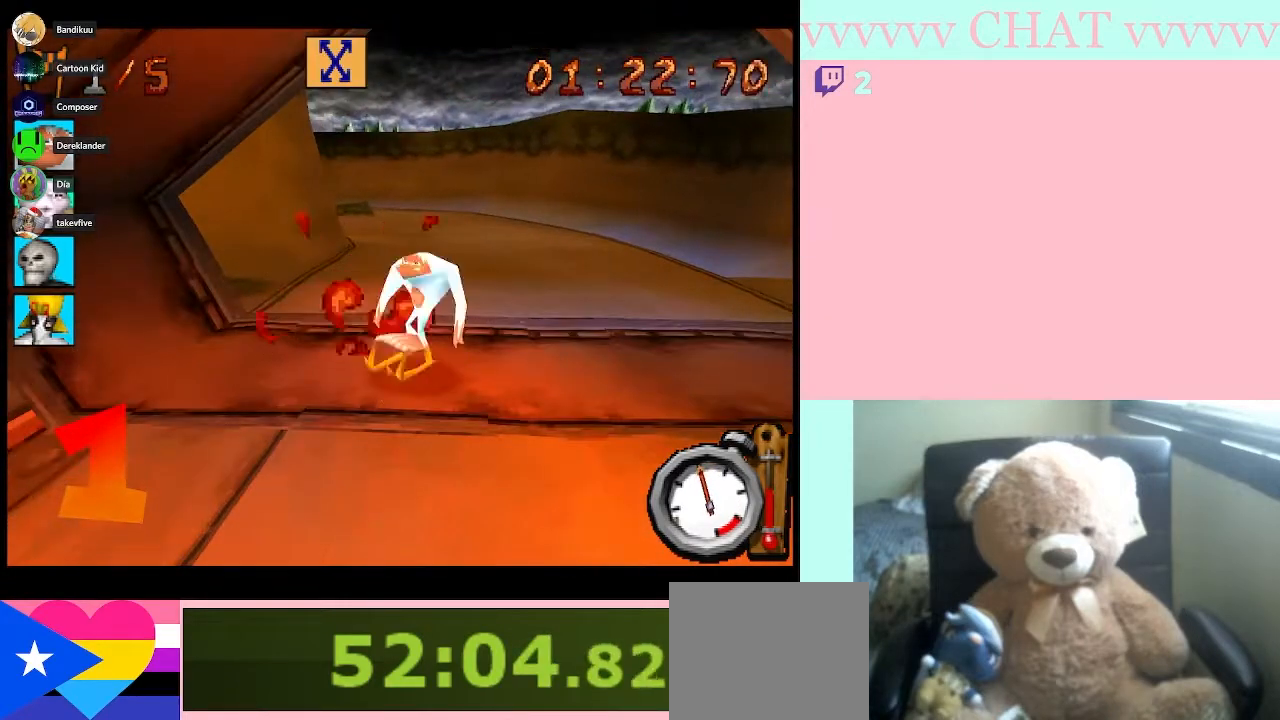
{"buttons": ["B", "R1"], "left_stick": "center", "right_stick": "center", "events": []}
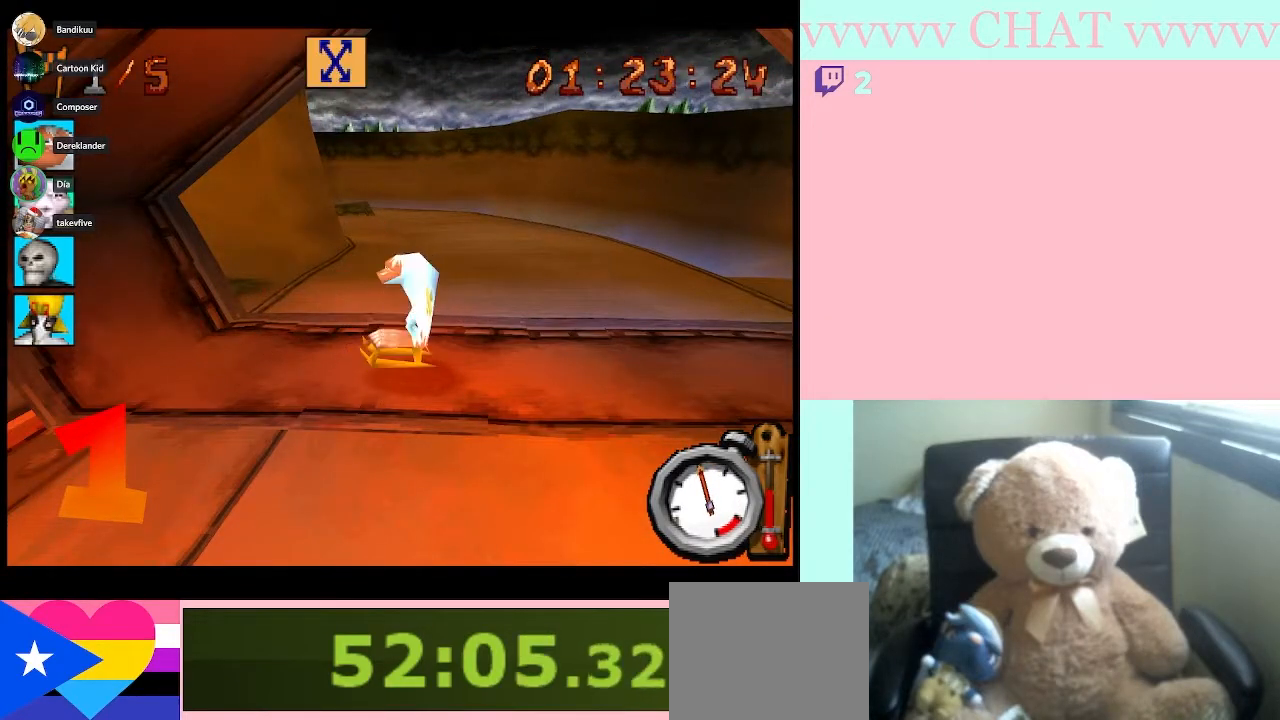
{"buttons": ["B", "R1"], "left_stick": "center", "right_stick": "center", "events": []}
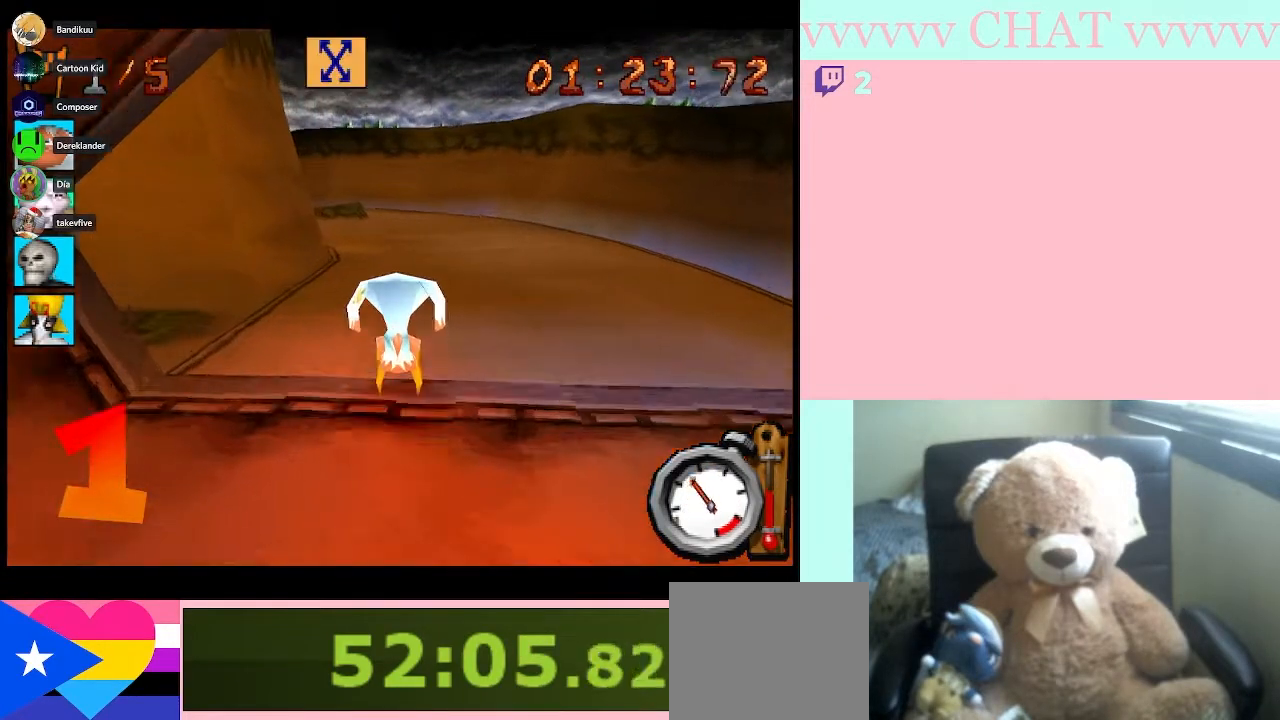
{"buttons": ["B", "R1"], "left_stick": "left", "right_stick": "center", "events": [[333, "left_stick", "left"]]}
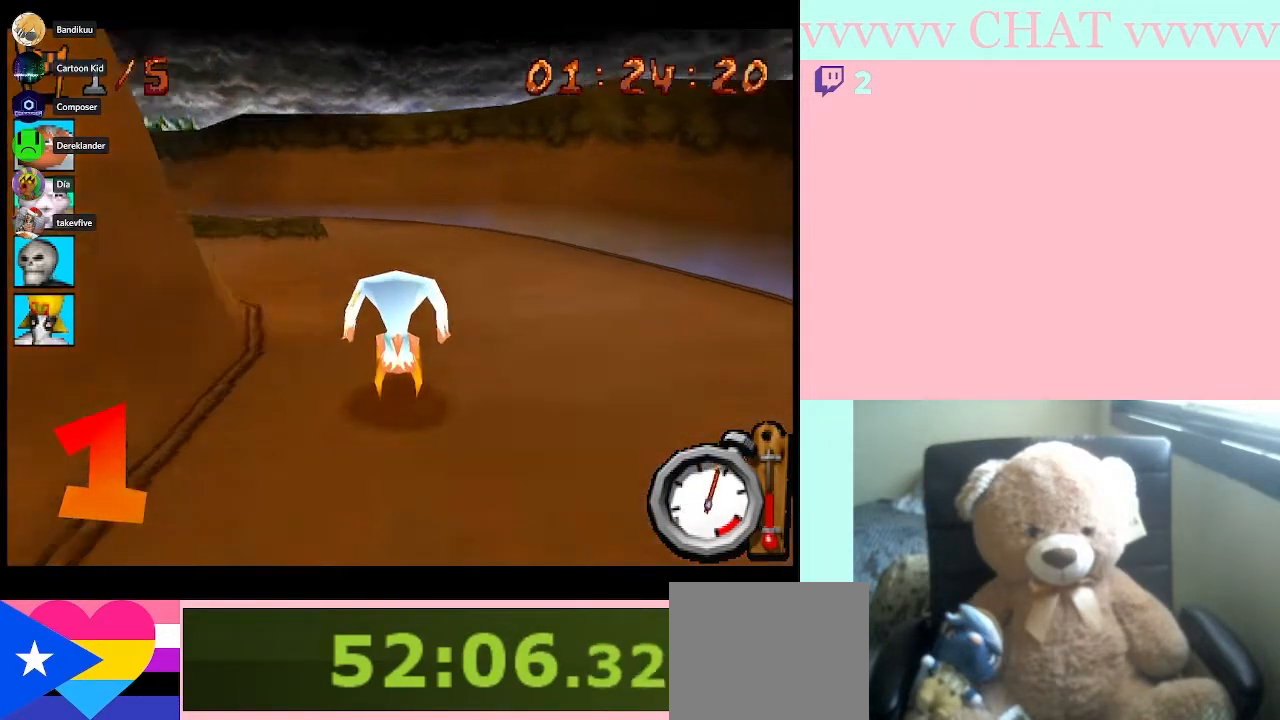
{"buttons": ["Y"], "left_stick": "right", "right_stick": "center", "events": [[133, "left_stick", "center"], [233, "R1", "up"], [267, "B", "up"], [267, "left_stick", "right"], [417, "Y", "down"]]}
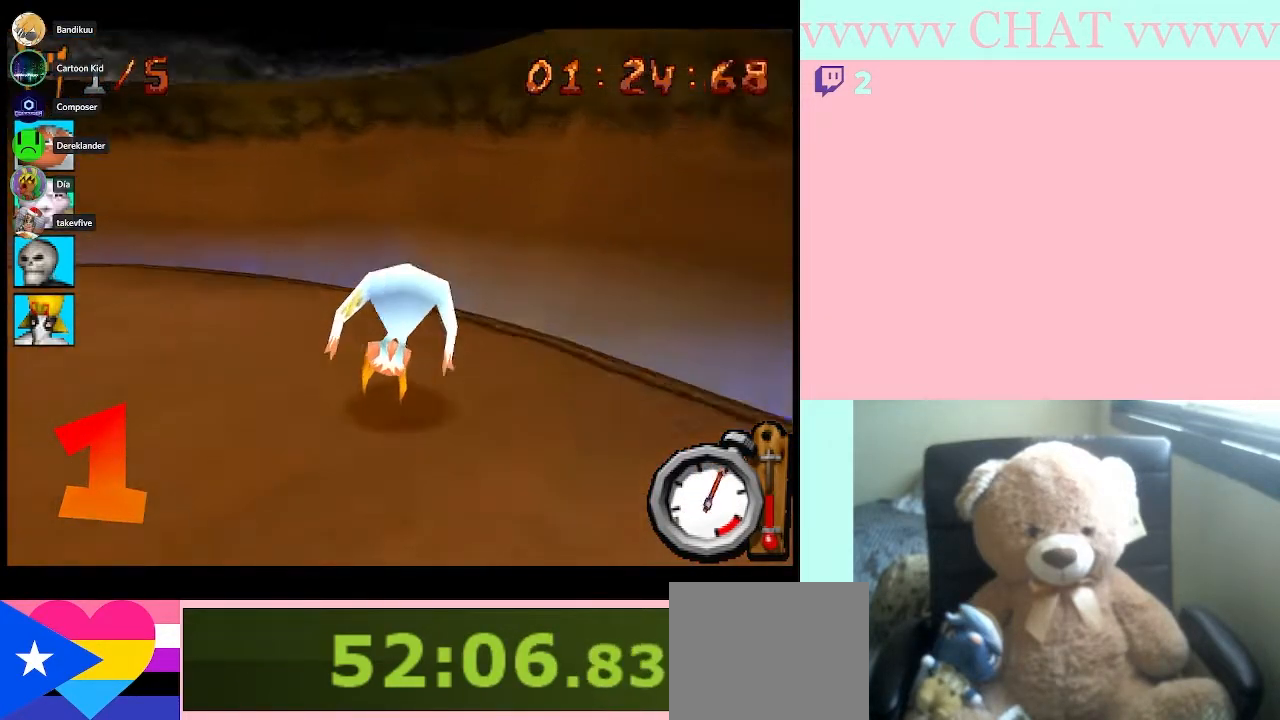
{"buttons": ["Y"], "left_stick": "right", "right_stick": "center", "events": []}
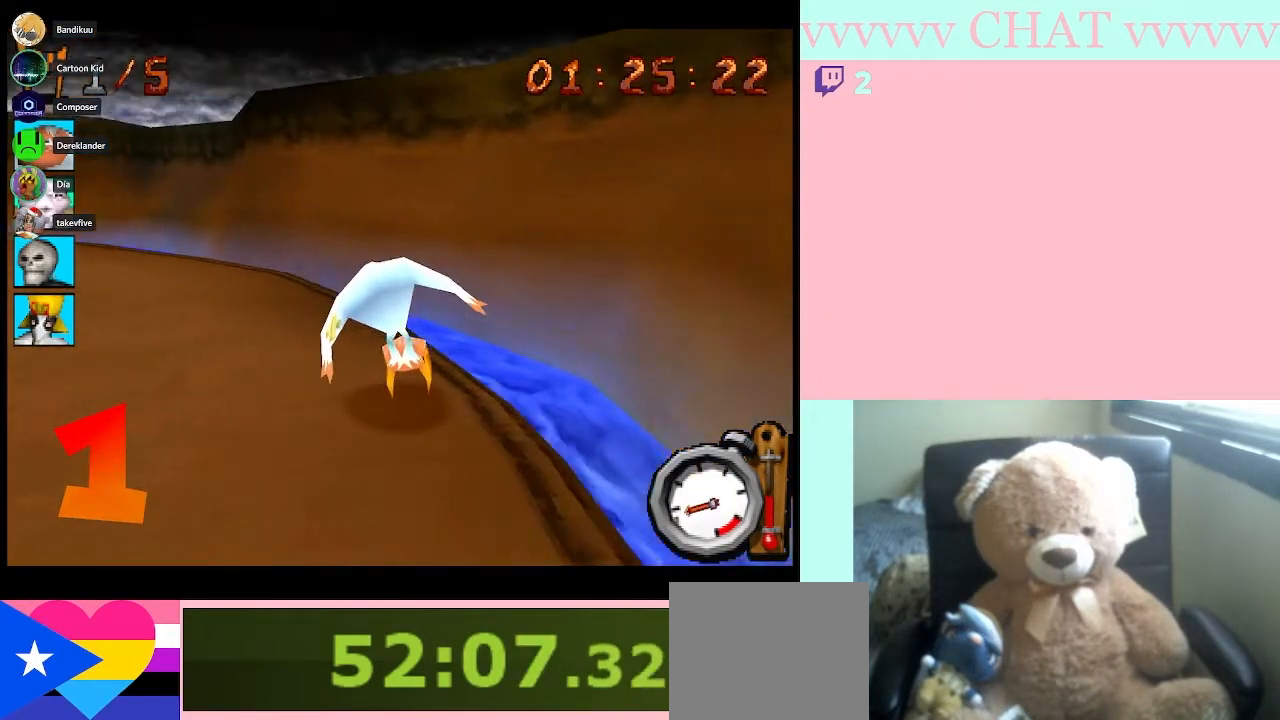
{"buttons": ["B"], "left_stick": "right", "right_stick": "center", "events": [[167, "B", "down"], [167, "Y", "up"]]}
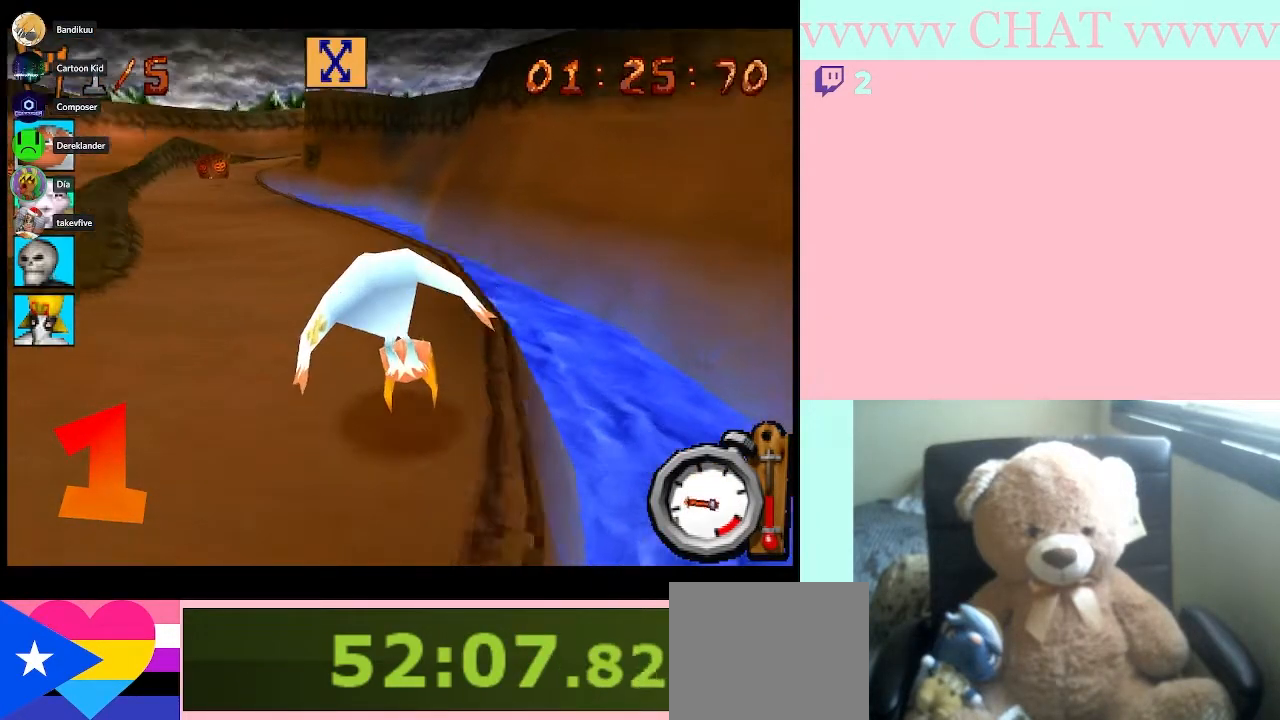
{"buttons": ["B"], "left_stick": "center", "right_stick": "center", "events": [[183, "left_stick", "center"]]}
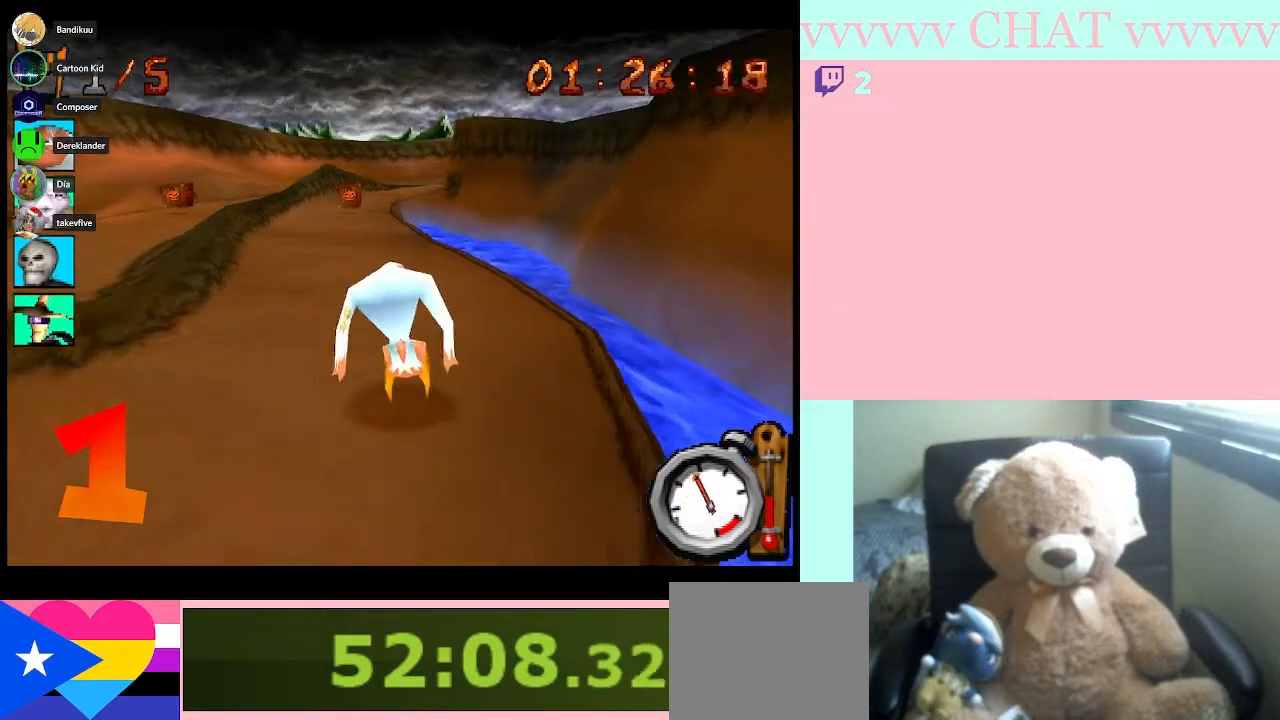
{"buttons": ["B"], "left_stick": "center", "right_stick": "center", "events": []}
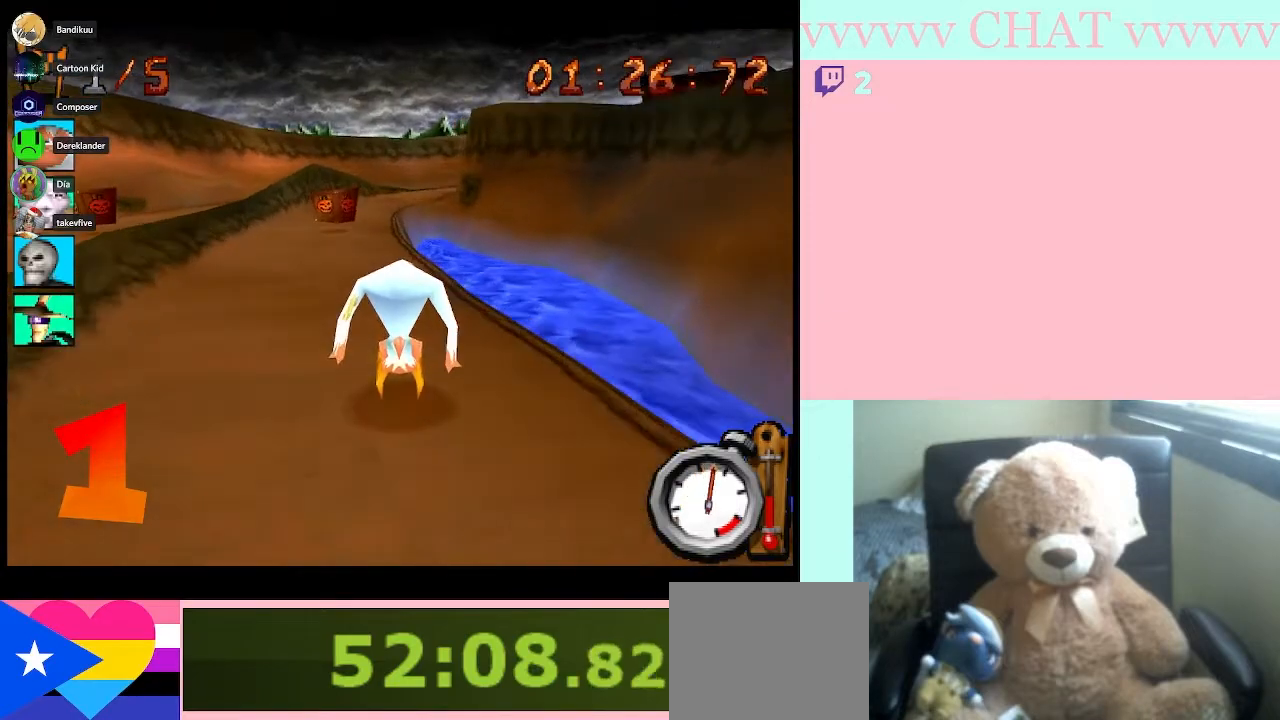
{"buttons": ["B"], "left_stick": "center", "right_stick": "center", "events": [[100, "left_stick", "left"], [200, "left_stick", "center"]]}
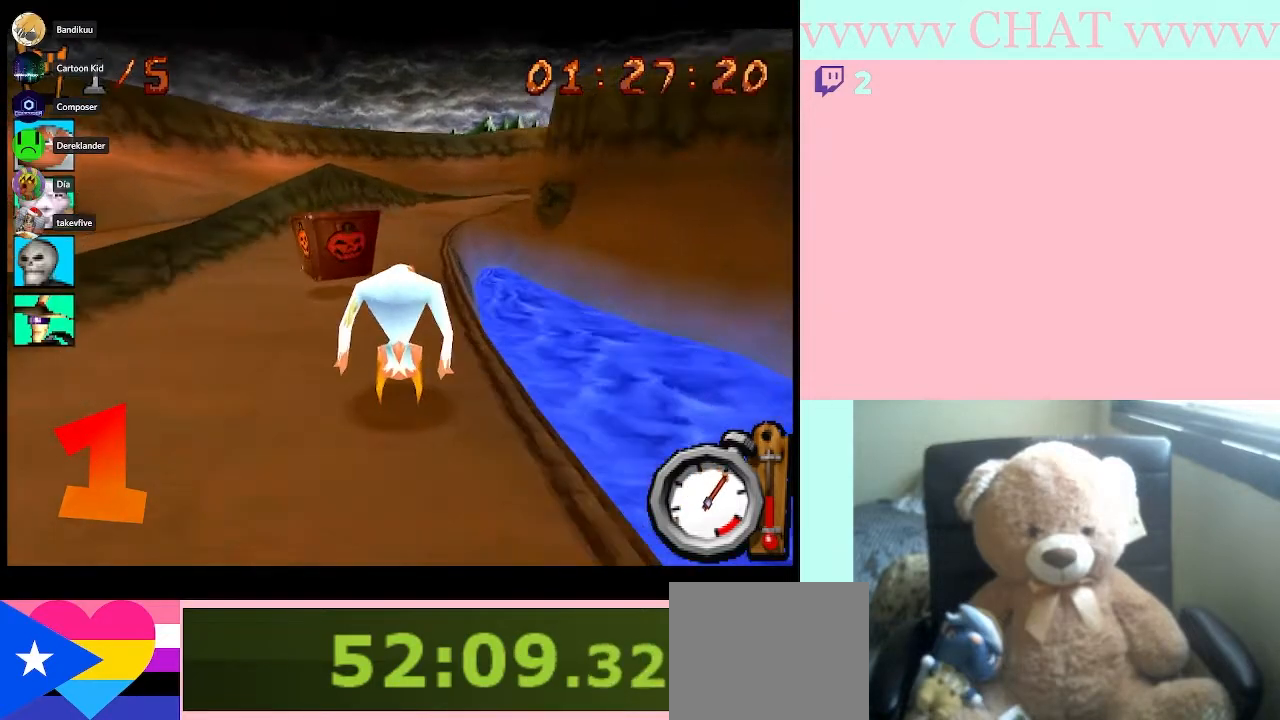
{"buttons": ["B"], "left_stick": "center", "right_stick": "center", "events": [[267, "left_stick", "right"], [450, "left_stick", "center"]]}
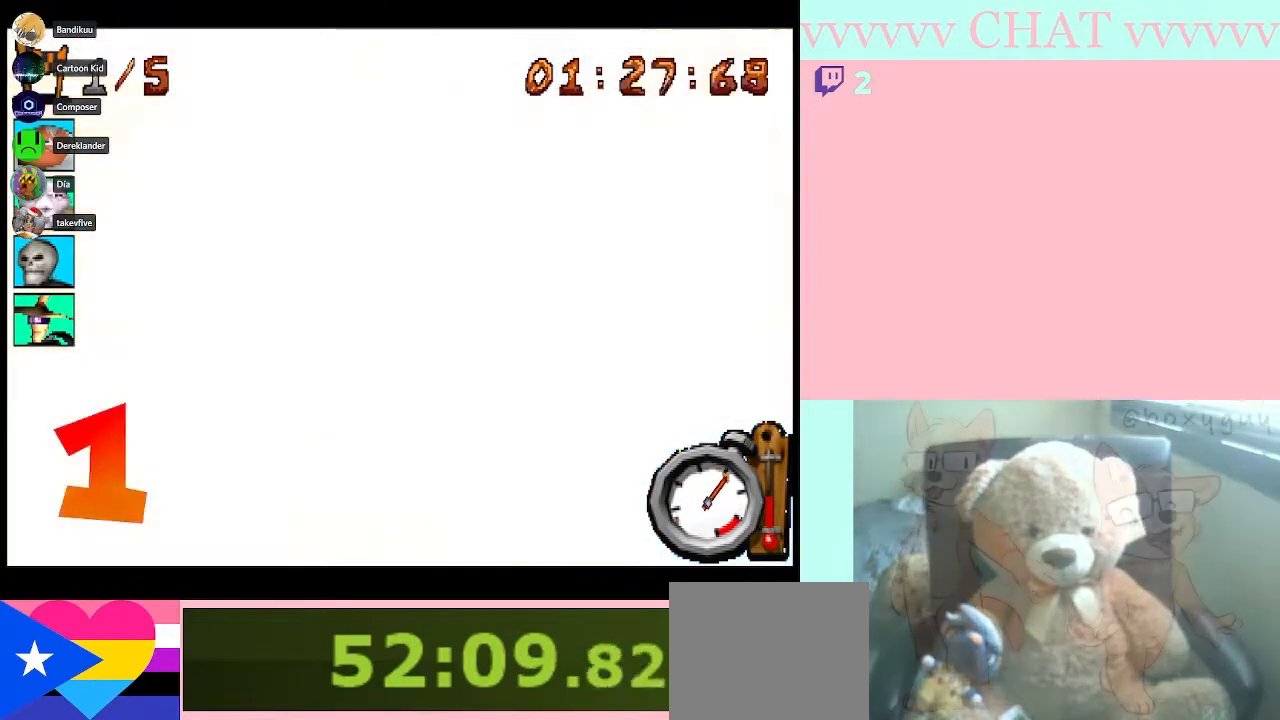
{"buttons": [], "left_stick": "left", "right_stick": "center", "events": [[167, "left_stick", "left"], [350, "B", "up"]]}
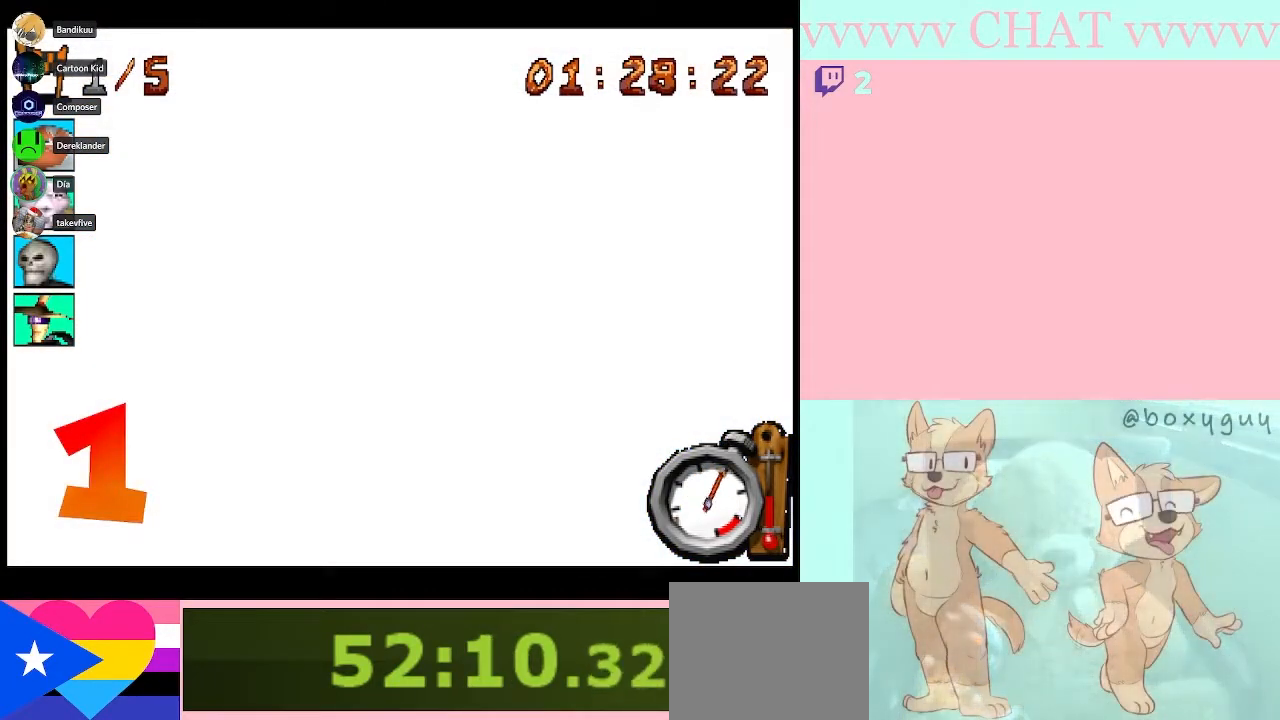
{"buttons": ["B"], "left_stick": "center", "right_stick": "center", "events": [[100, "B", "down"], [317, "left_stick", "center"]]}
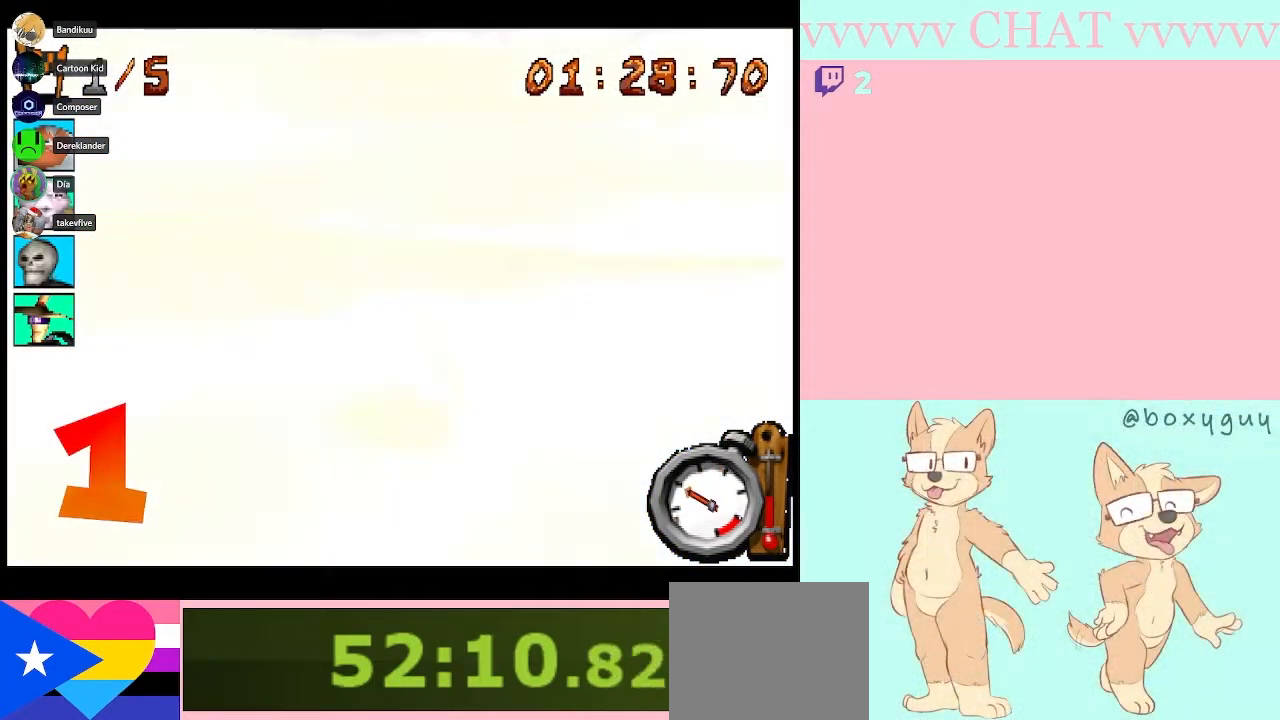
{"buttons": [], "left_stick": "right", "right_stick": "center", "events": [[167, "B", "up"], [383, "left_stick", "right"]]}
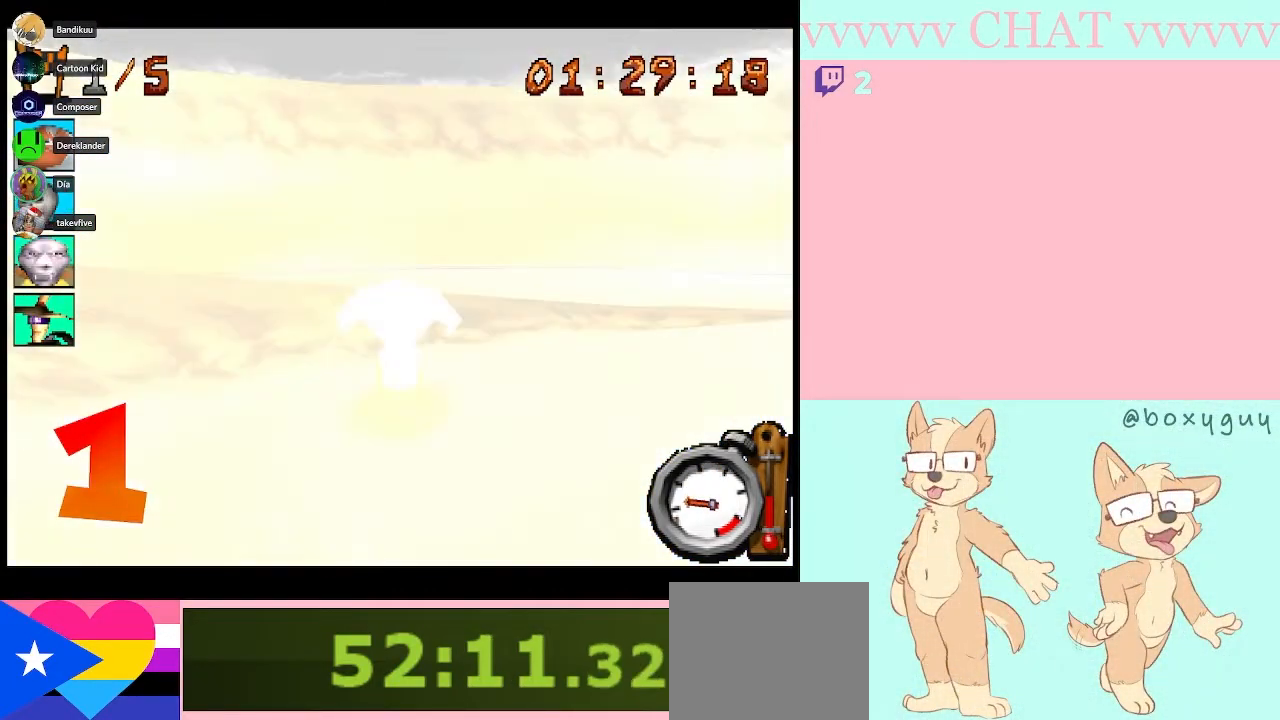
{"buttons": ["B", "R1"], "left_stick": "right", "right_stick": "center", "events": [[83, "B", "down"], [417, "R1", "down"]]}
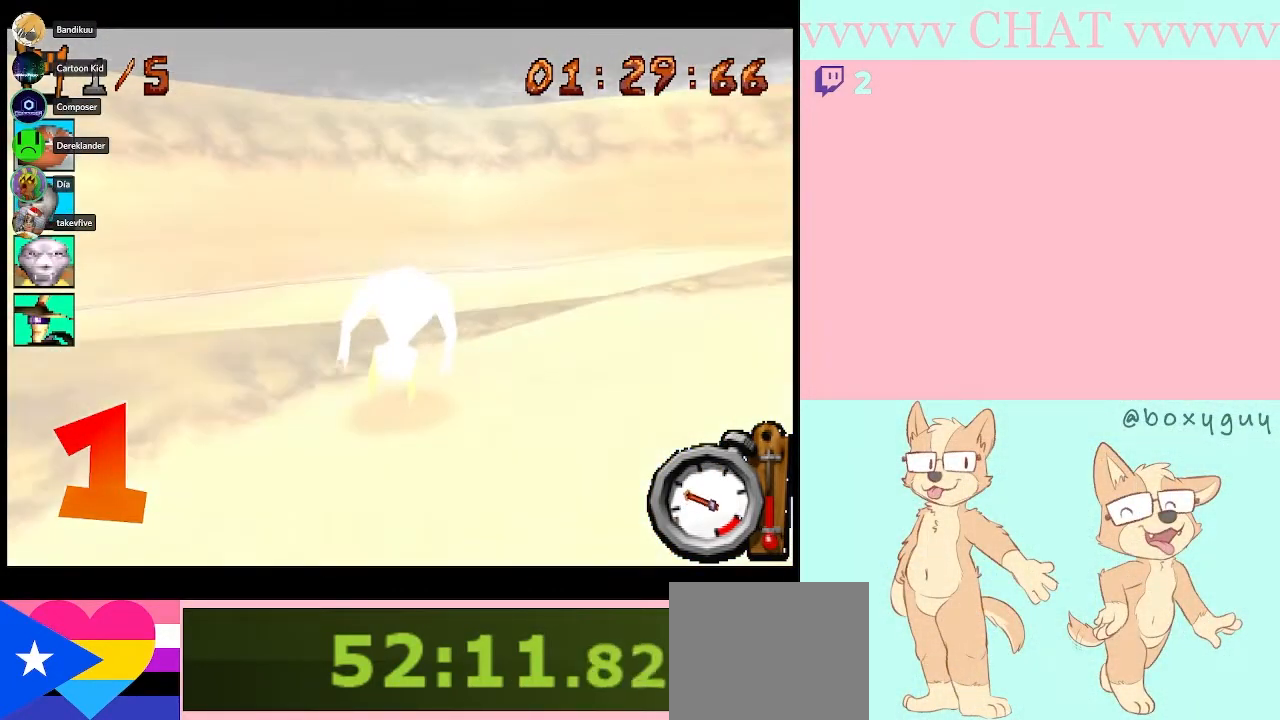
{"buttons": ["B", "R1"], "left_stick": "right", "right_stick": "center", "events": []}
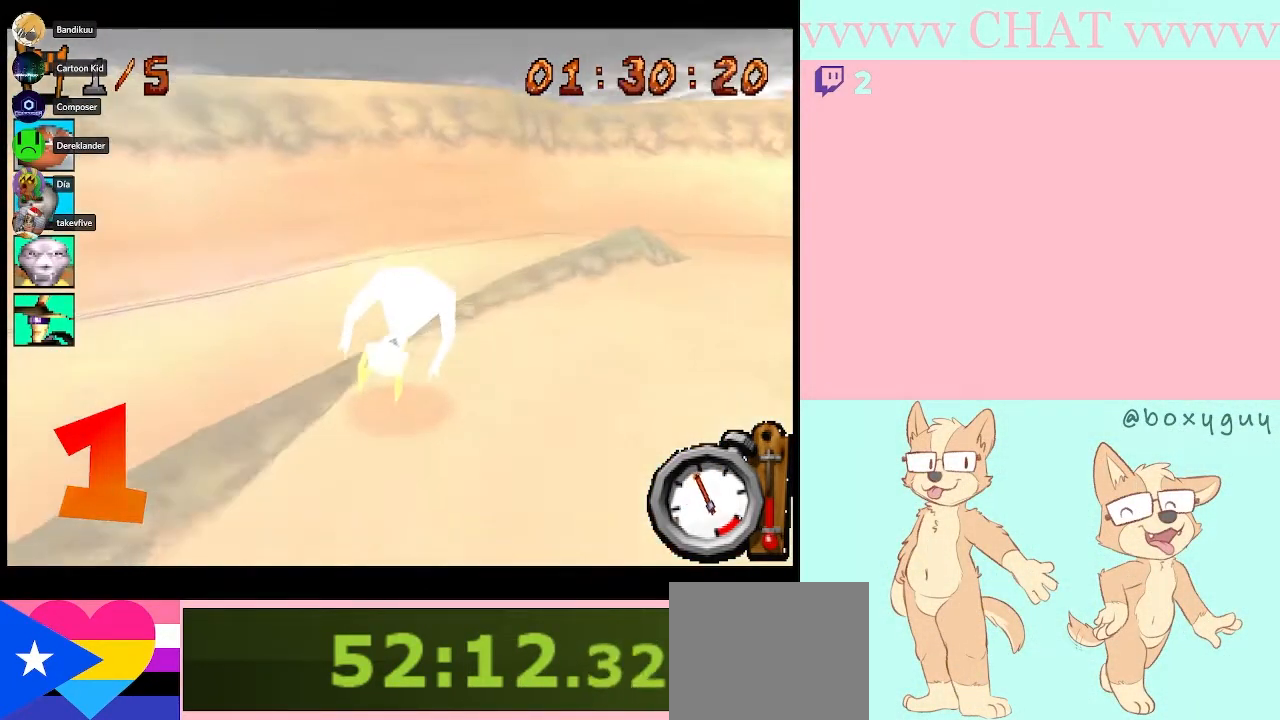
{"buttons": ["B", "R1"], "left_stick": "right", "right_stick": "center", "events": []}
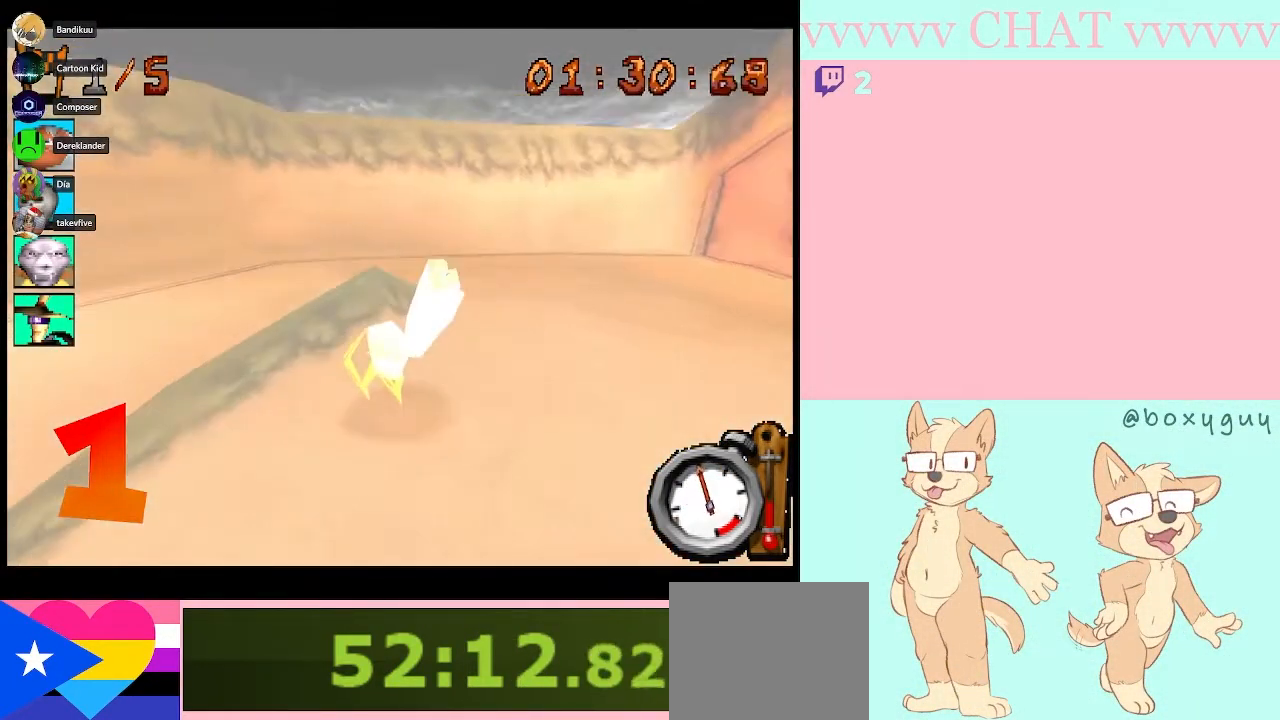
{"buttons": ["B", "R1"], "left_stick": "right", "right_stick": "center", "events": []}
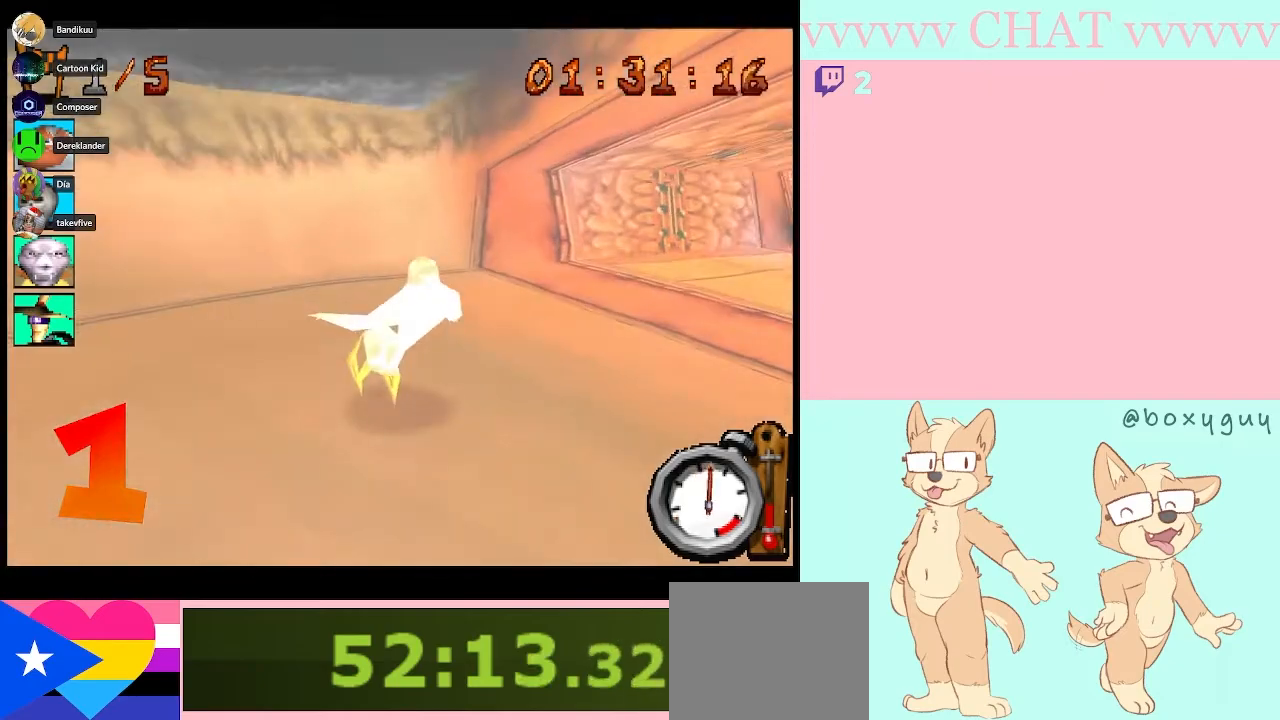
{"buttons": ["B", "R1"], "left_stick": "right", "right_stick": "center", "events": []}
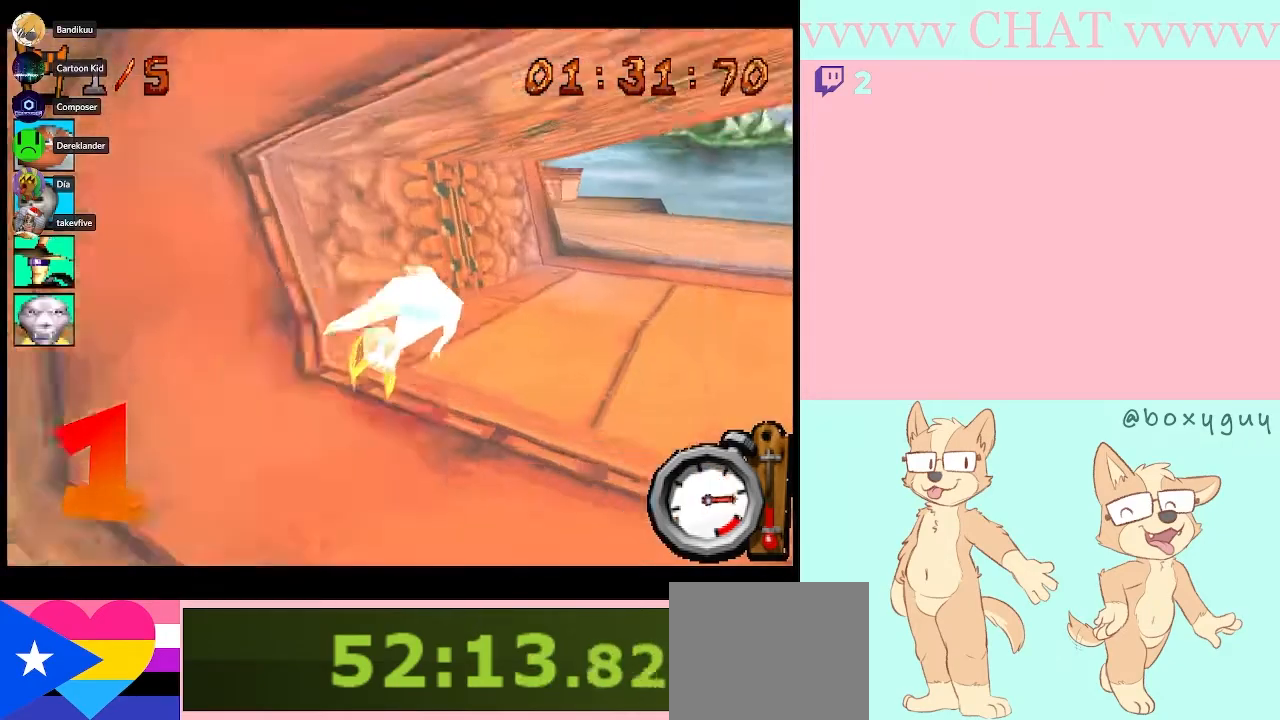
{"buttons": ["B"], "left_stick": "left", "right_stick": "center", "events": [[167, "left_stick", "center"], [350, "left_stick", "left"], [383, "R1", "up"]]}
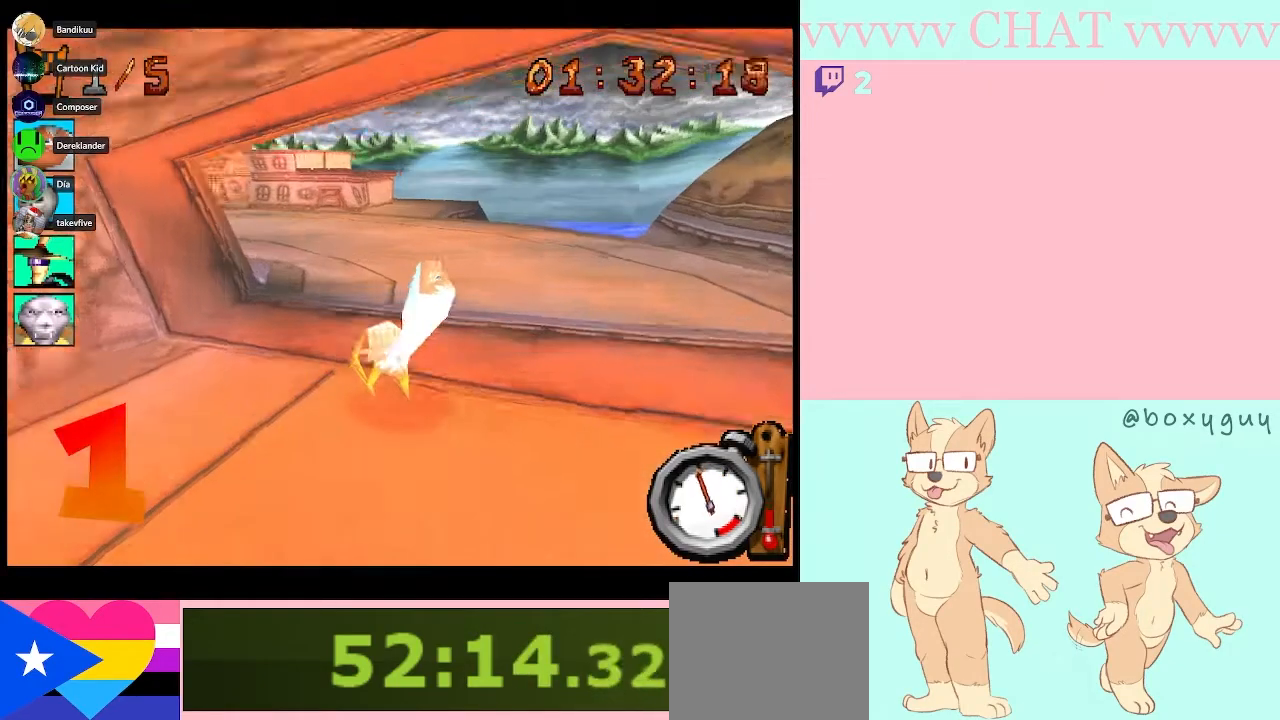
{"buttons": ["B", "R1"], "left_stick": "center", "right_stick": "center", "events": [[200, "R1", "down"], [200, "left_stick", "center"]]}